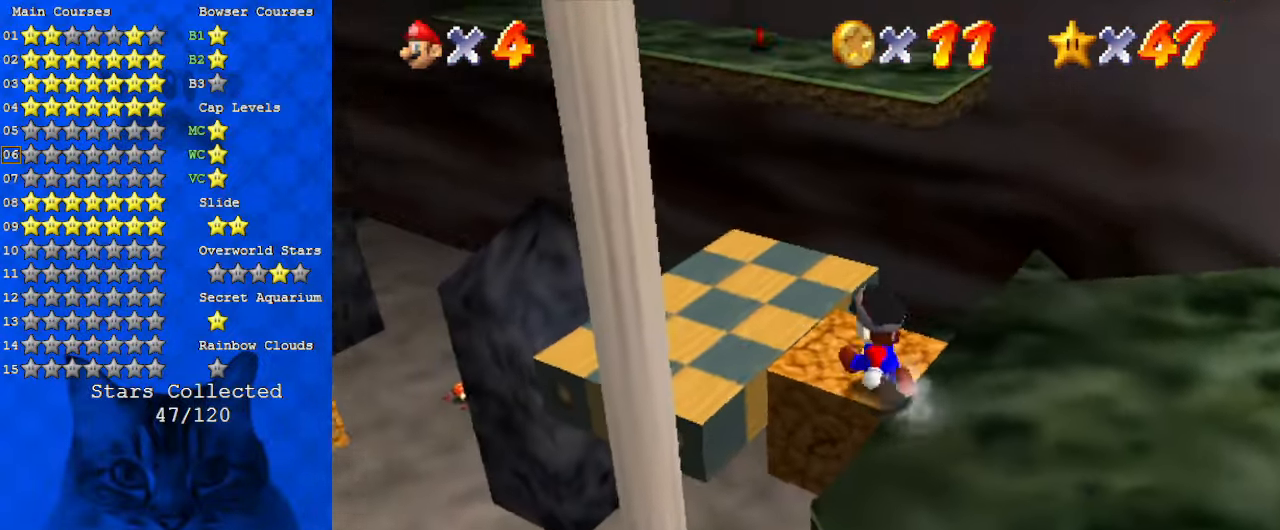
Gameplay with keyboard; each line is a JSON object with the keys held at the frame after it. "events" lists presses ("down") and releases ("up") of "a", "c", "ctrl", "d", "down", "left", "return", "right", "s", "shift", "up", "w", "x" and "y" between this image and that frame as [ms after this image, input, new state], when the widget could be followed in between. No other keys are recorded. Mouse input is not recorded.
{"keys": ["up"], "events": [[367, "left", "up"]]}
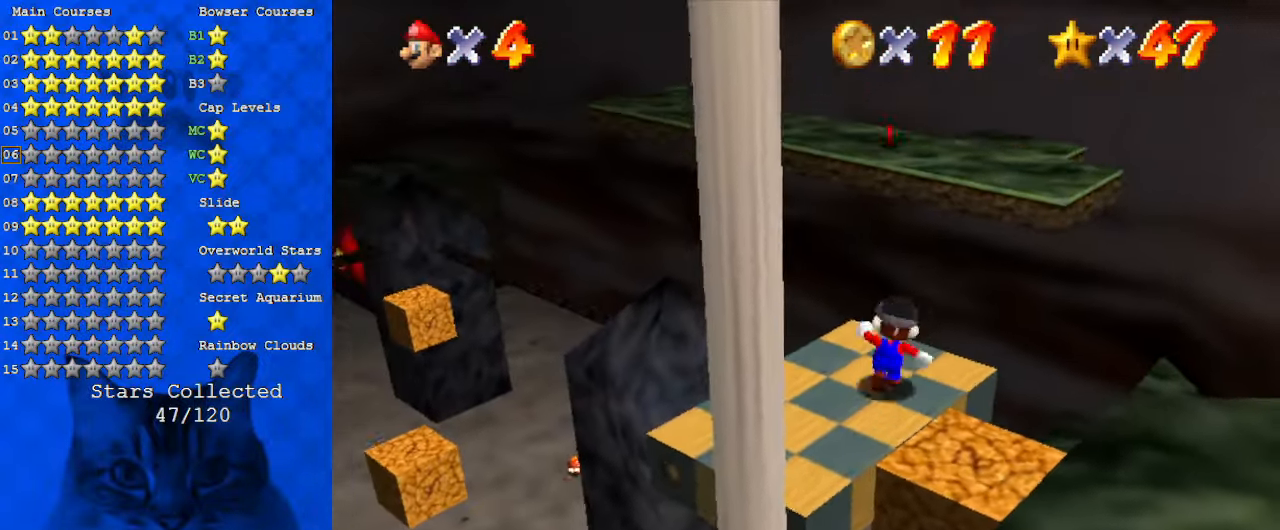
{"keys": ["up"], "events": [[34, "y", "down"], [100, "shift", "down"], [167, "y", "up"], [267, "shift", "up"], [334, "d", "down"], [467, "d", "up"]]}
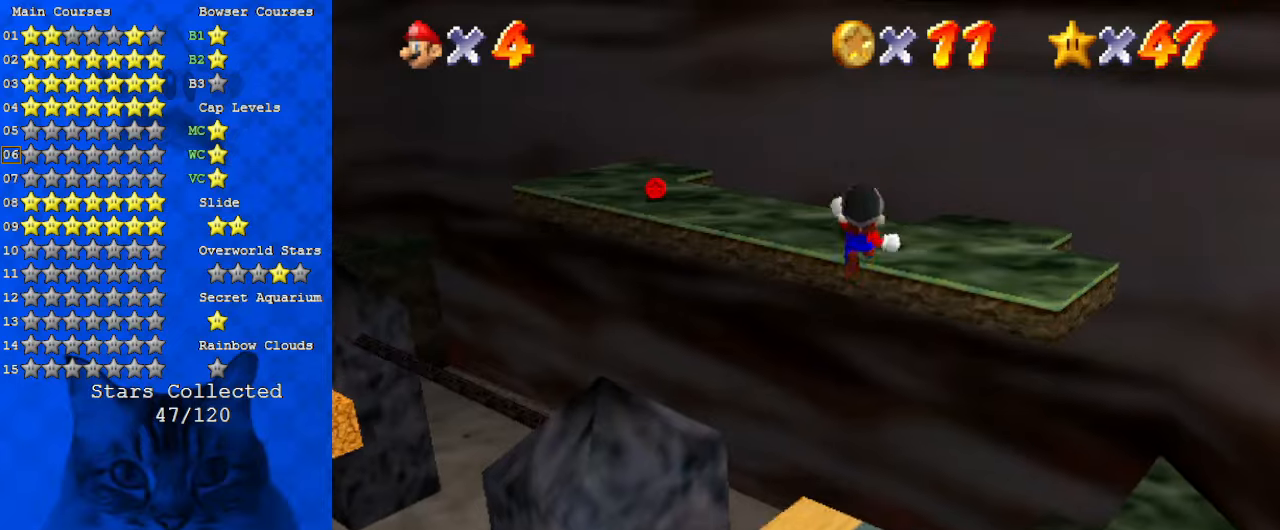
{"keys": ["d"], "events": [[67, "d", "down"], [200, "right", "down"], [234, "d", "up"], [300, "d", "down"], [334, "right", "up"], [434, "d", "up"], [467, "up", "up"], [500, "d", "down"]]}
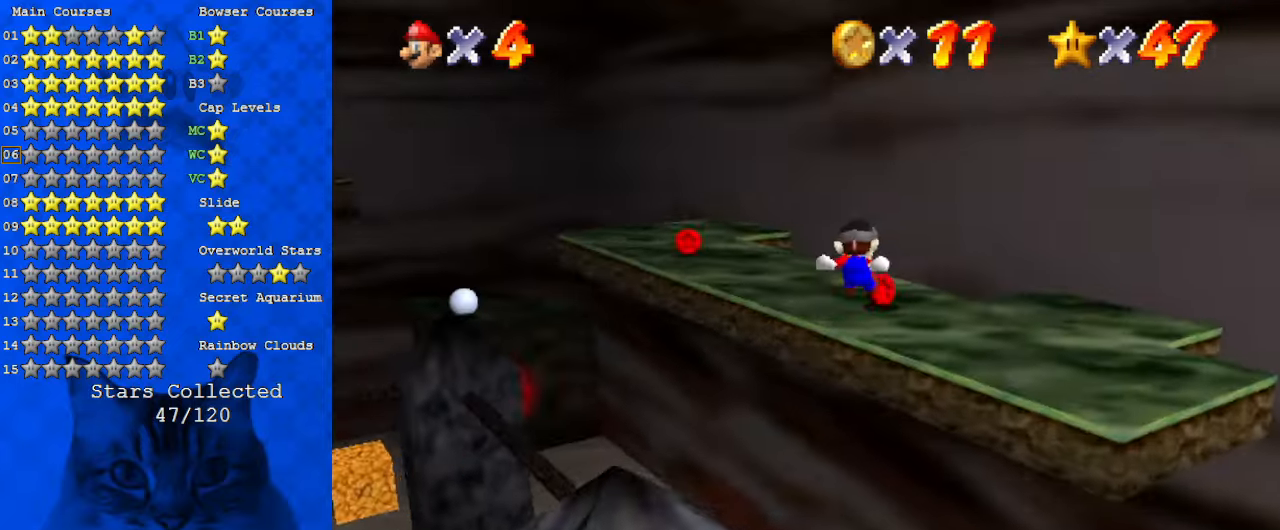
{"keys": ["left", "up"], "events": [[100, "d", "up"], [167, "d", "down"], [300, "d", "up"], [300, "left", "down"], [300, "up", "down"]]}
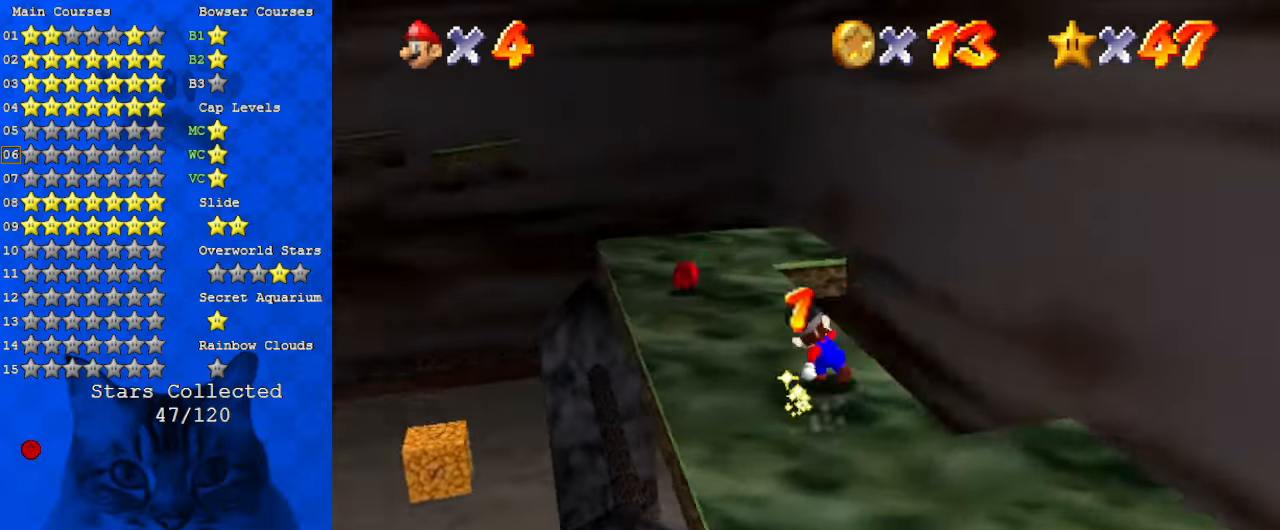
{"keys": ["up"], "events": [[167, "left", "up"]]}
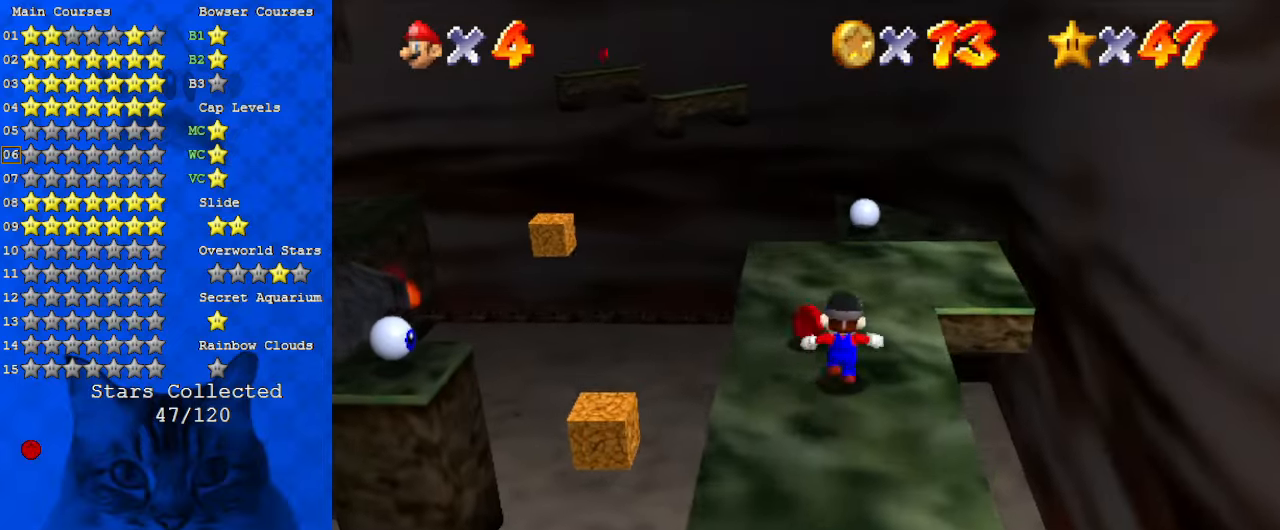
{"keys": ["down"], "events": [[67, "down", "down"], [67, "up", "up"], [234, "shift", "down"], [300, "d", "down"], [367, "shift", "up"], [467, "d", "up"]]}
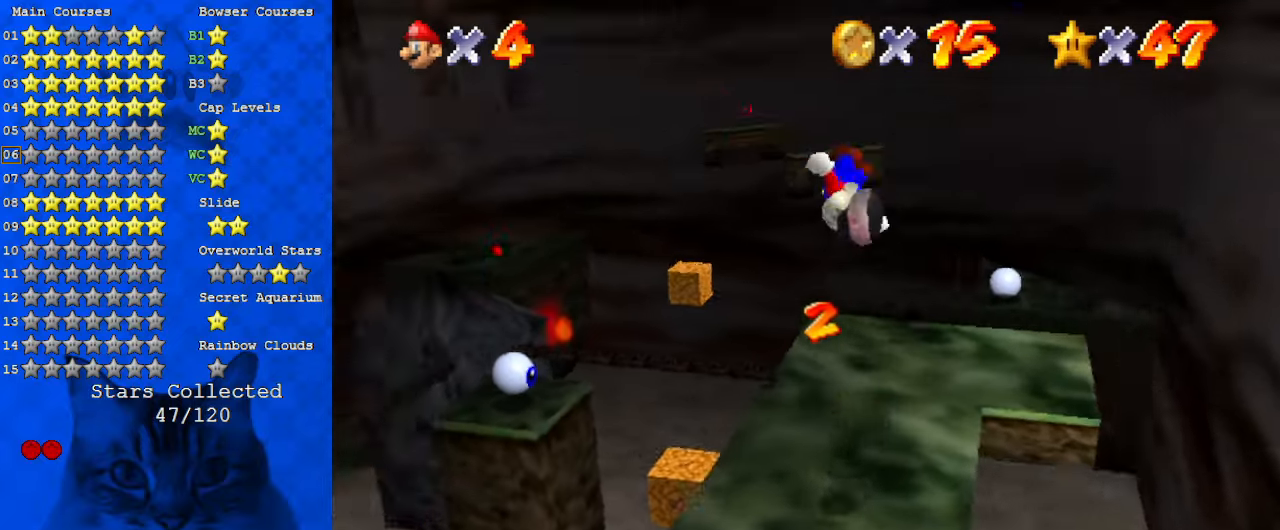
{"keys": ["down"], "events": [[34, "d", "down"], [134, "d", "up"], [234, "d", "down"], [234, "left", "down"], [334, "d", "up"], [467, "left", "up"]]}
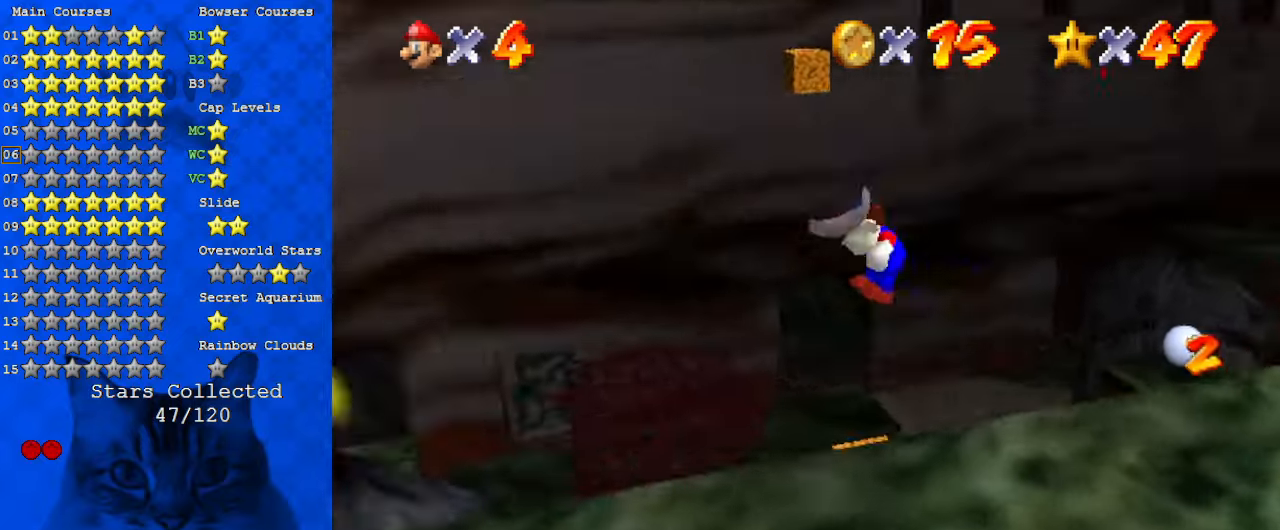
{"keys": ["up"], "events": [[67, "down", "up"], [200, "down", "down"], [234, "down", "up"], [234, "left", "down"], [367, "up", "down"], [400, "left", "up"]]}
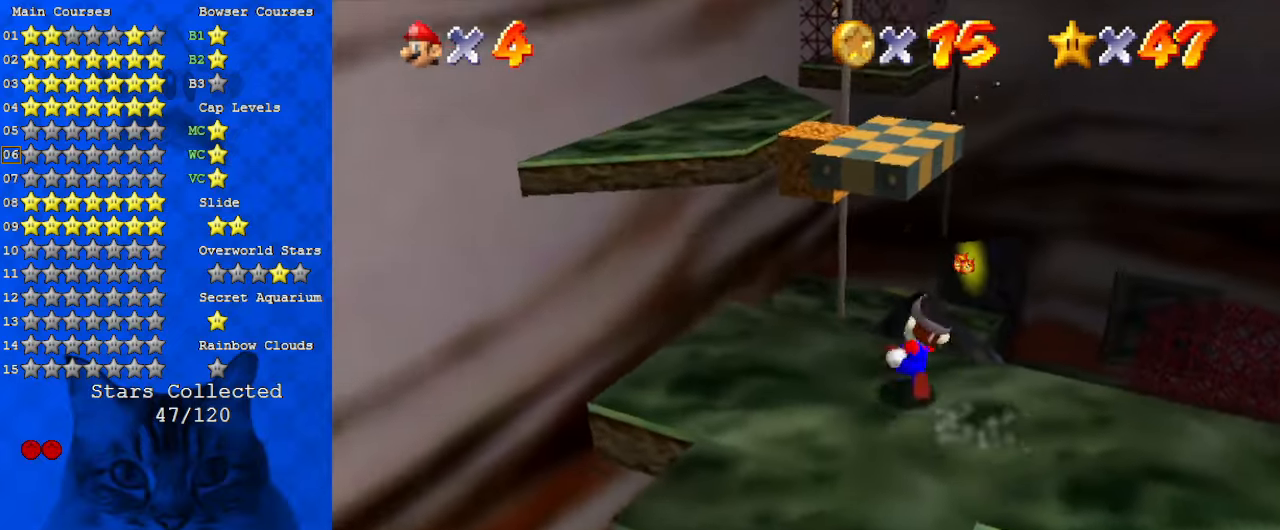
{"keys": ["up"], "events": [[100, "y", "down"], [167, "shift", "down"], [234, "right", "down"], [300, "shift", "up"], [300, "y", "up"], [367, "a", "down"], [367, "right", "up"], [467, "a", "up"]]}
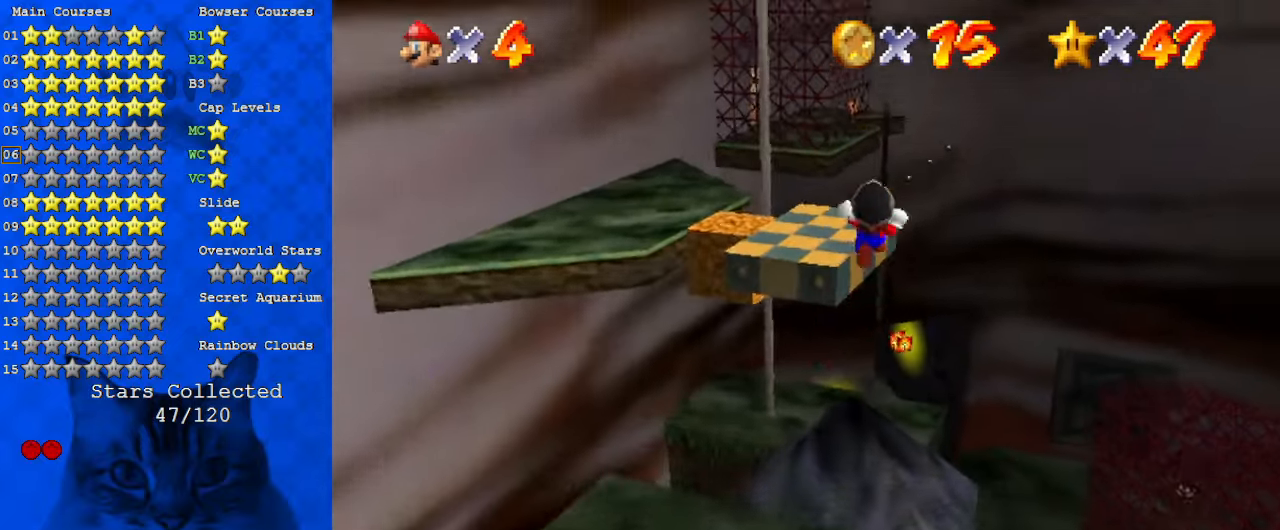
{"keys": ["left"], "events": [[34, "up", "up"], [67, "a", "down"], [200, "a", "up"], [300, "left", "down"]]}
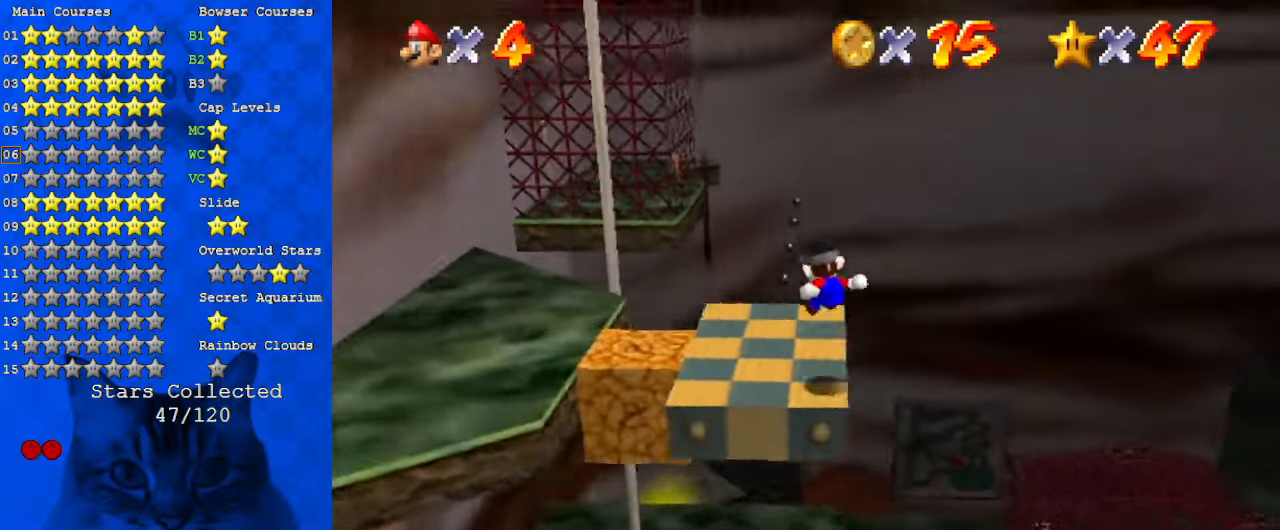
{"keys": ["up"], "events": [[34, "down", "down"], [34, "left", "up"], [34, "right", "down"], [167, "right", "up"], [200, "down", "up"], [434, "up", "down"]]}
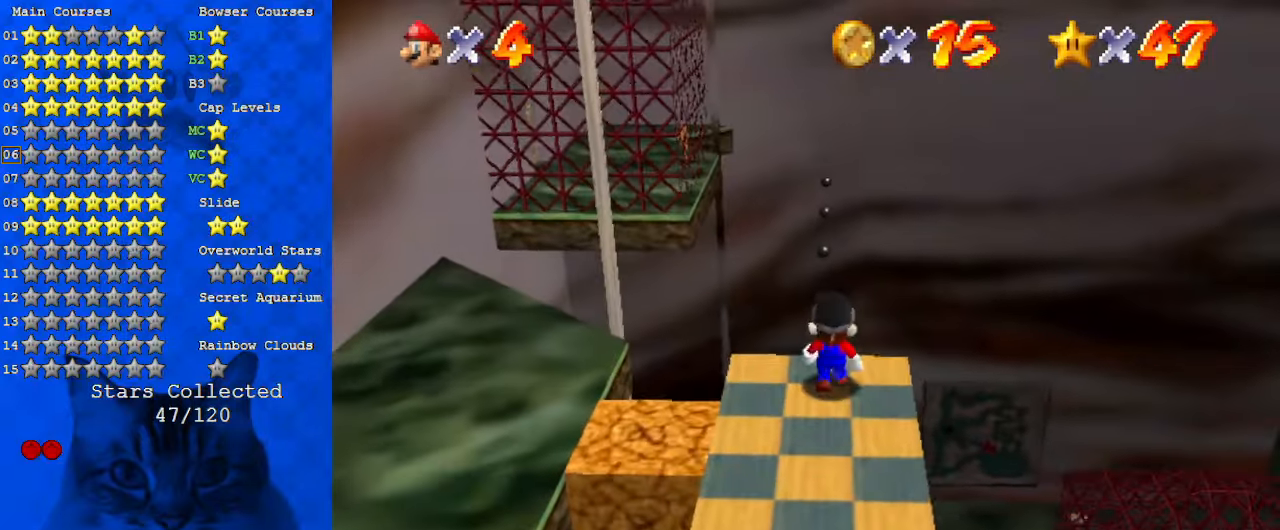
{"keys": [], "events": [[134, "up", "up"]]}
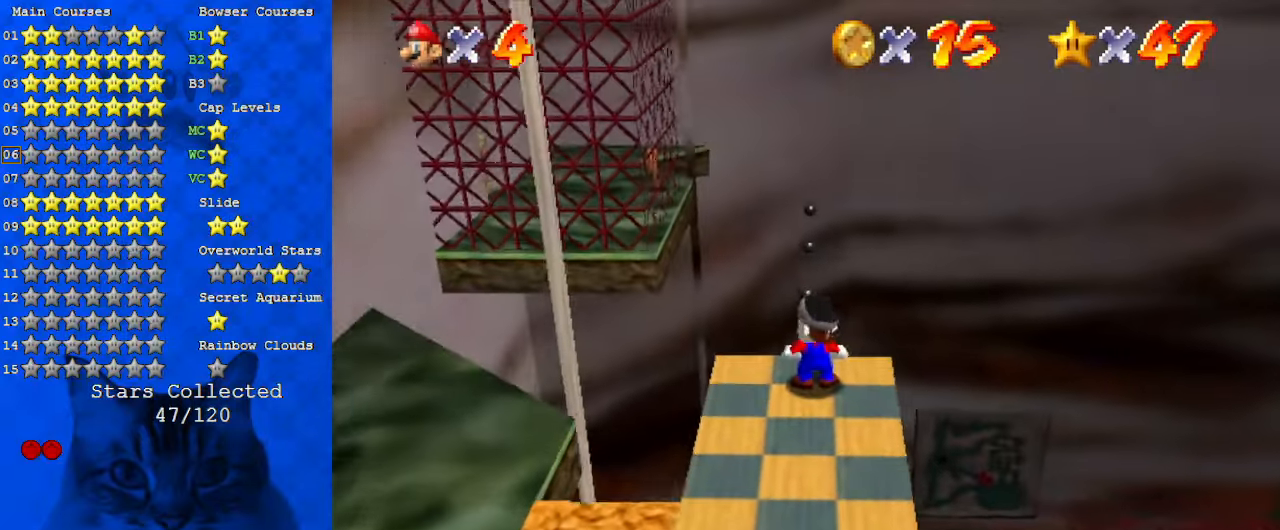
{"keys": [], "events": []}
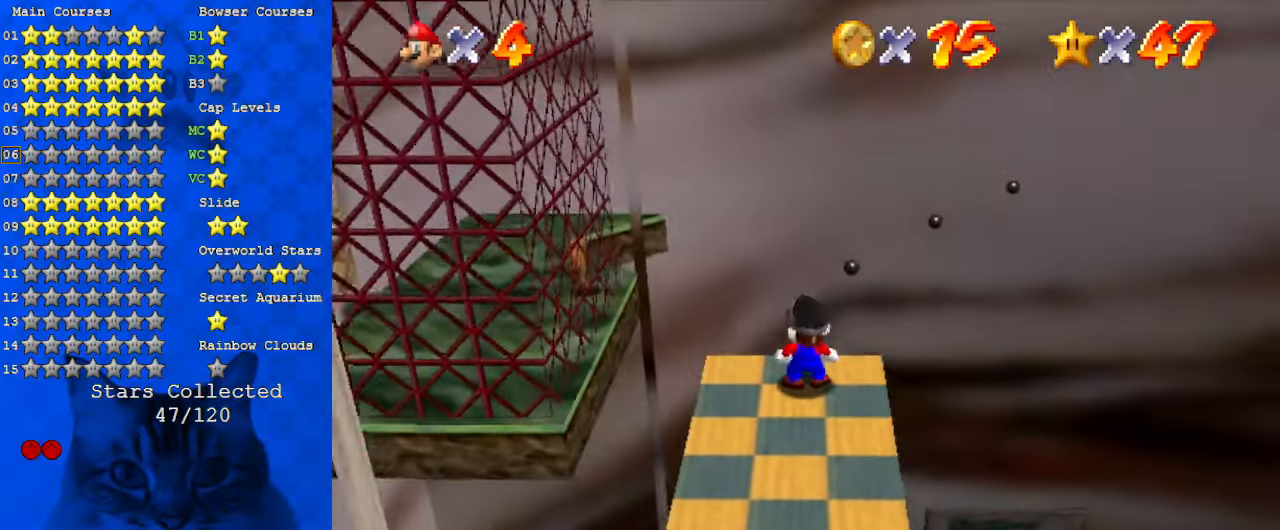
{"keys": [], "events": []}
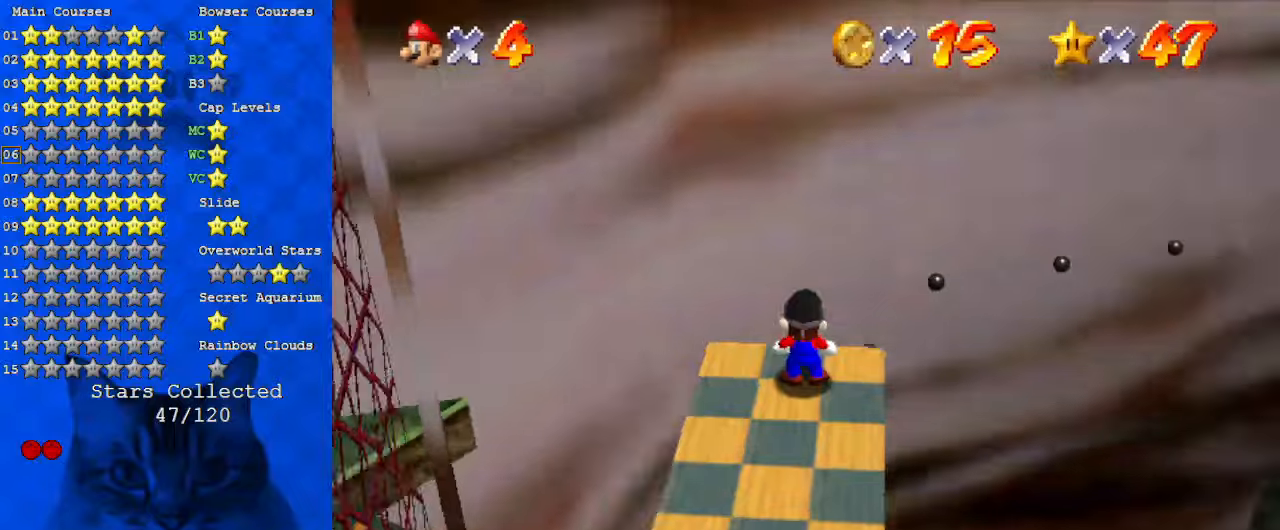
{"keys": [], "events": []}
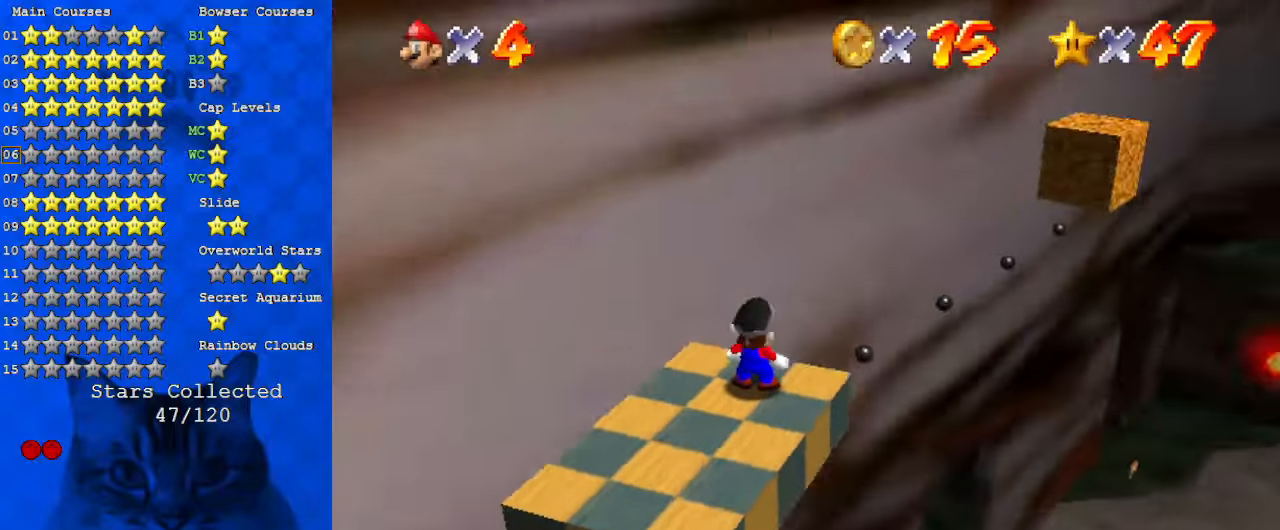
{"keys": [], "events": []}
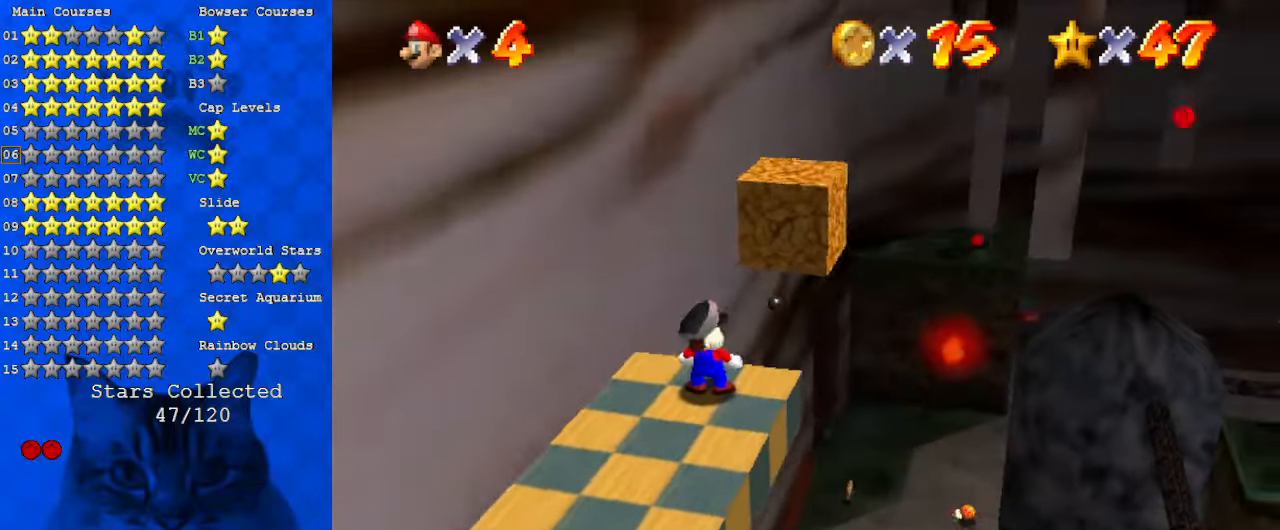
{"keys": ["ctrl"], "events": [[400, "ctrl", "down"]]}
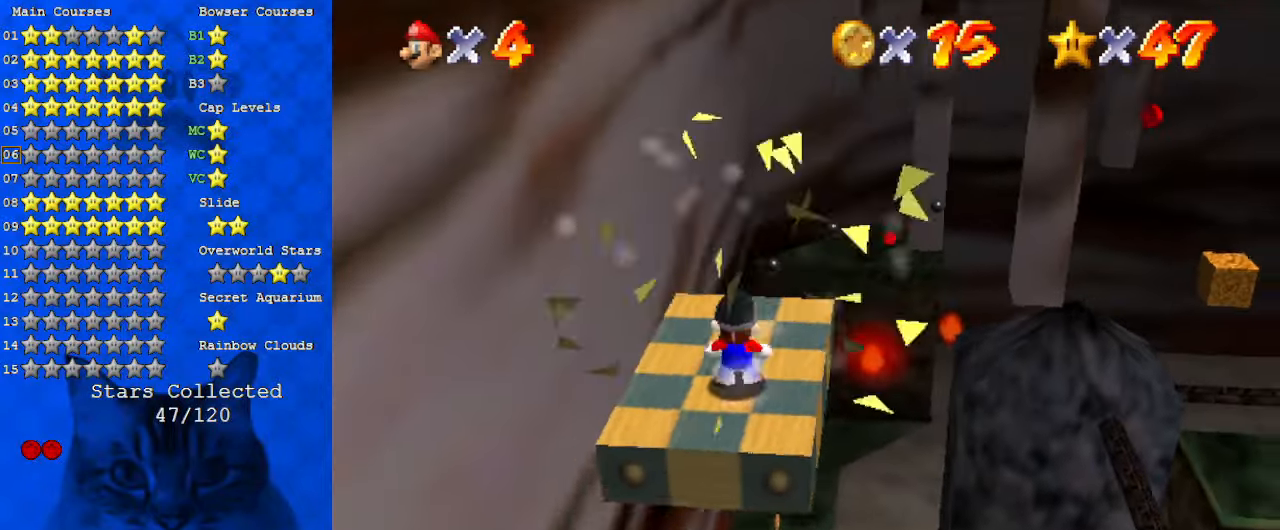
{"keys": [], "events": [[34, "ctrl", "up"]]}
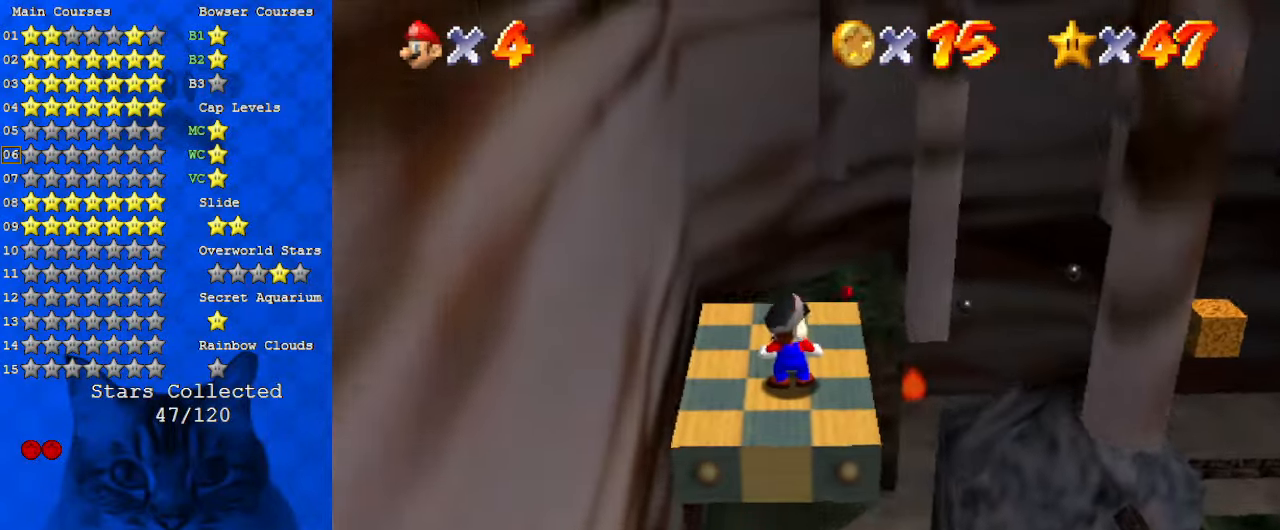
{"keys": [], "events": []}
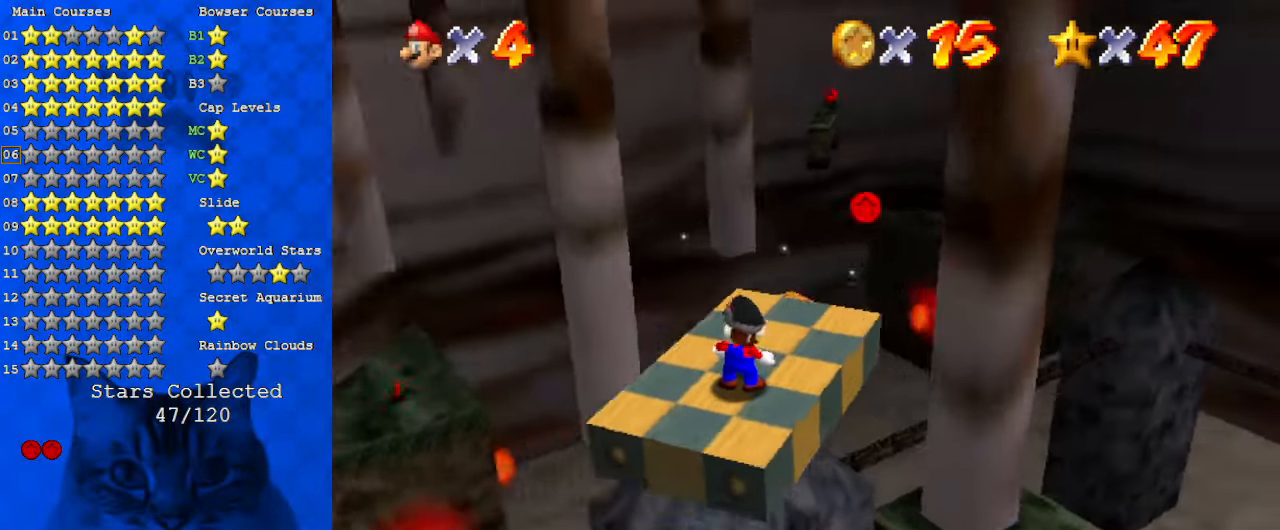
{"keys": ["up"], "events": [[367, "up", "down"]]}
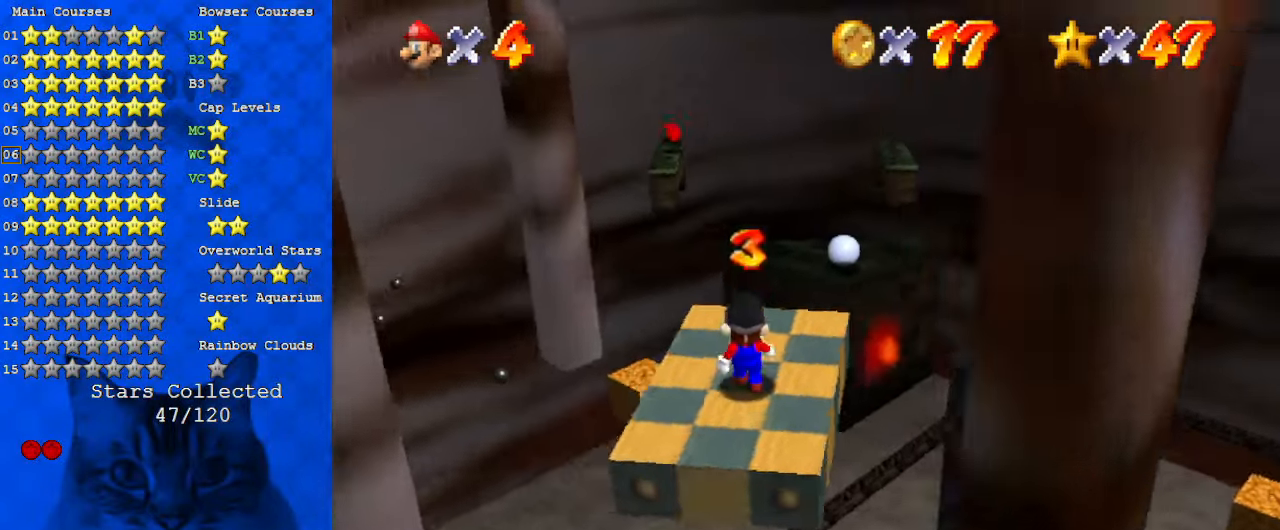
{"keys": [], "events": [[234, "up", "up"]]}
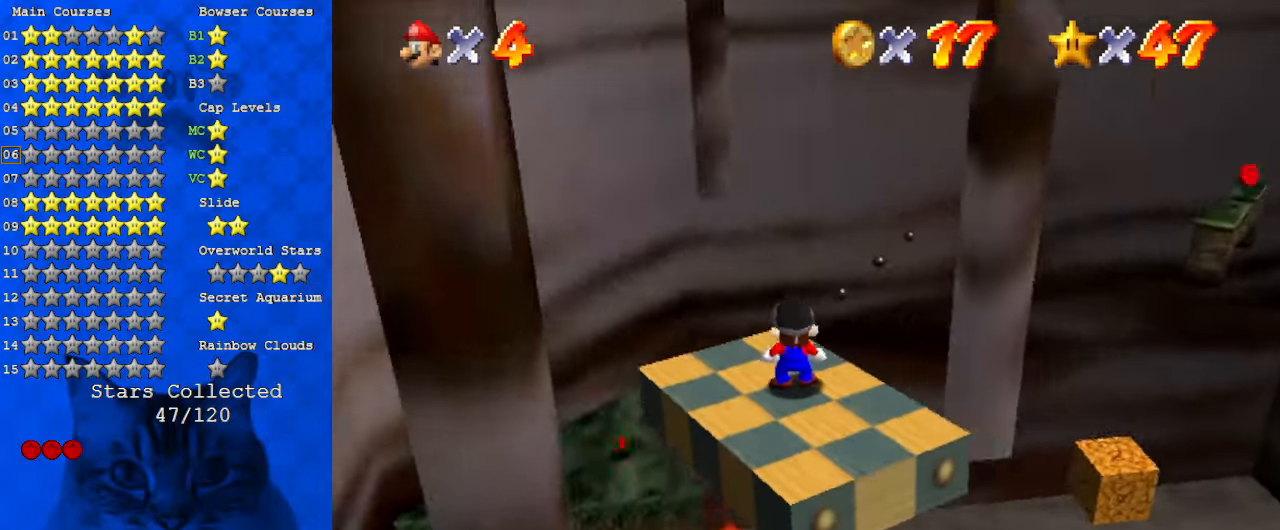
{"keys": [], "events": []}
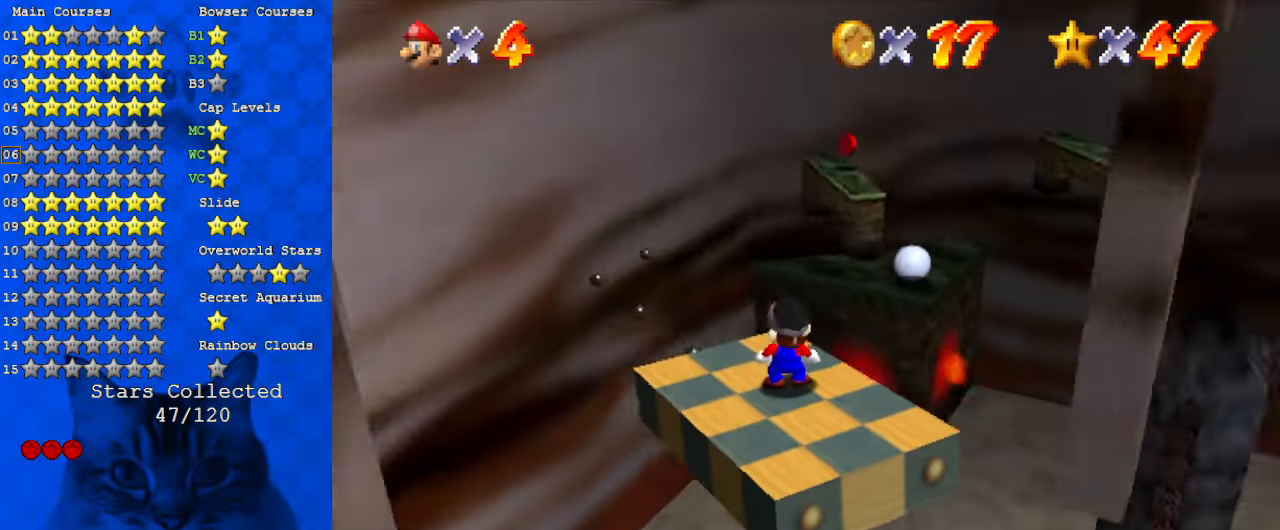
{"keys": [], "events": []}
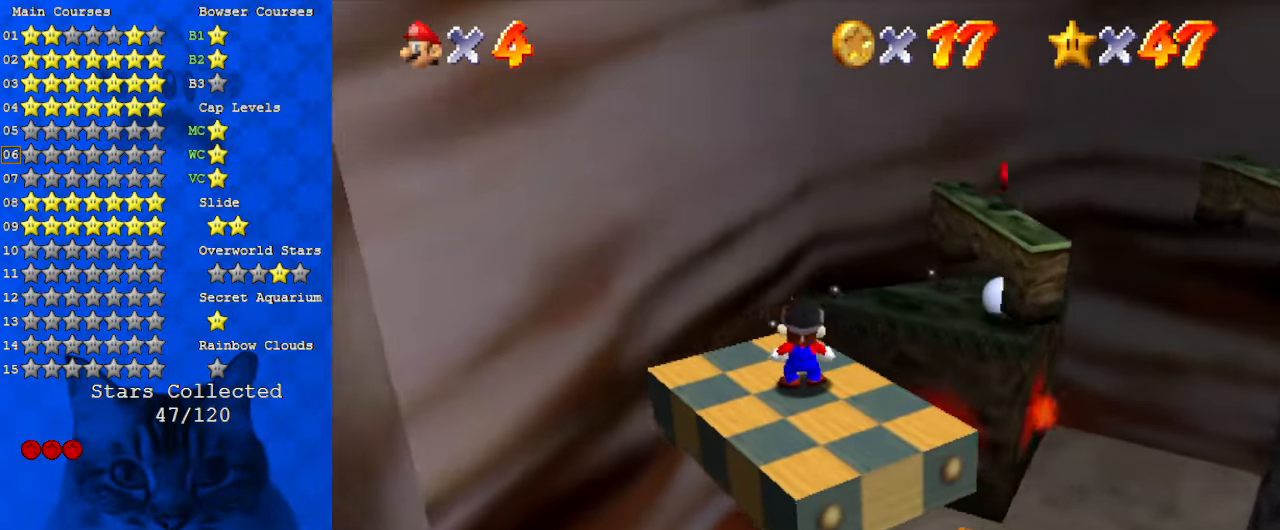
{"keys": [], "events": []}
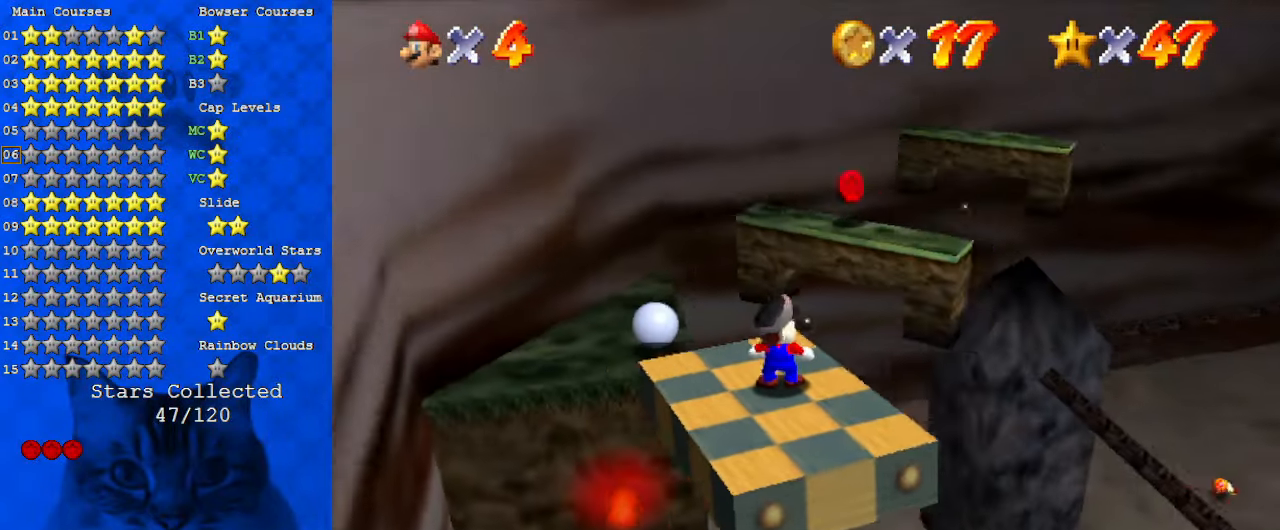
{"keys": [], "events": []}
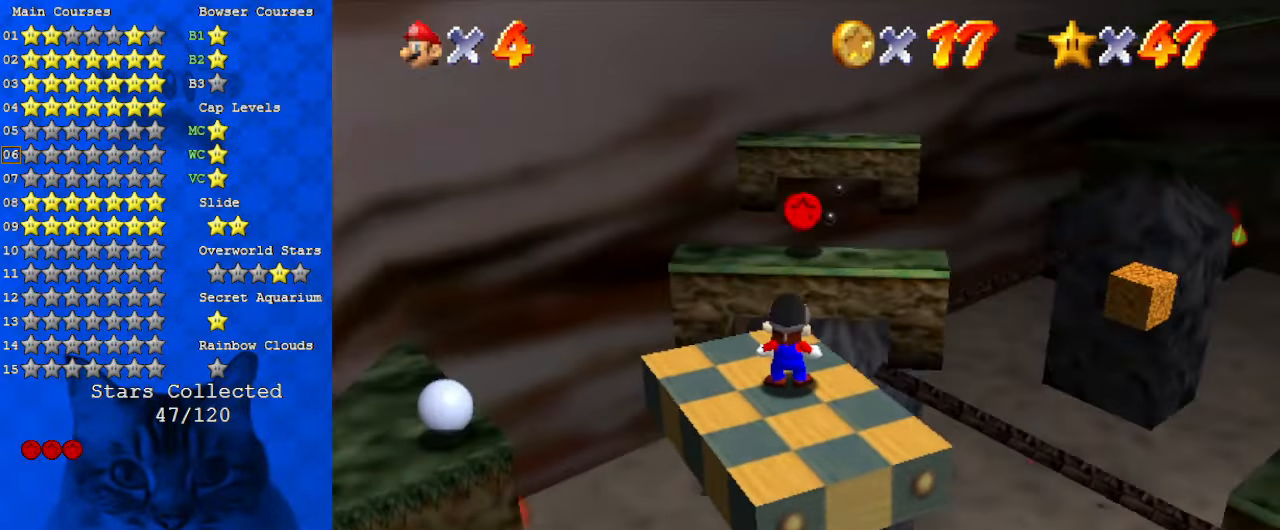
{"keys": [], "events": []}
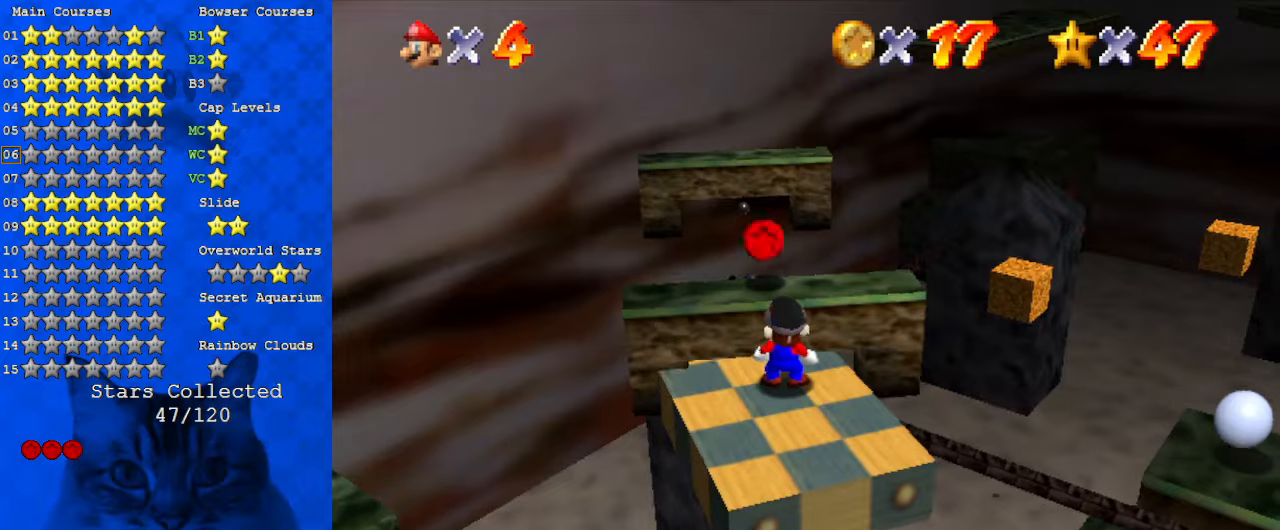
{"keys": ["right", "shift"], "events": [[234, "right", "down"], [434, "shift", "down"]]}
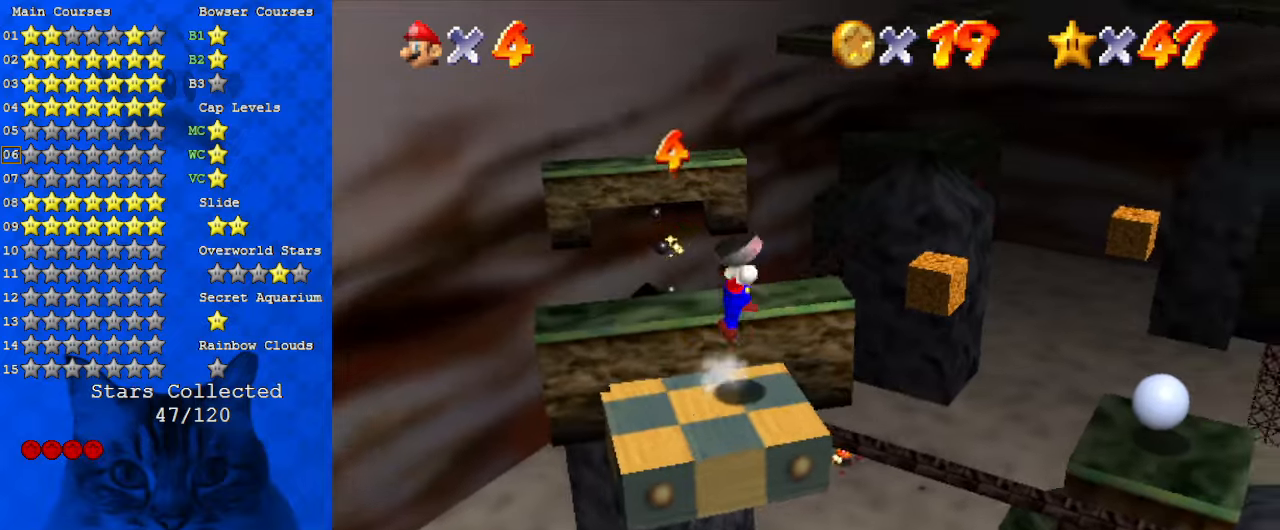
{"keys": ["left"], "events": [[34, "down", "down"], [34, "shift", "up"], [434, "down", "up"], [434, "right", "up"], [500, "left", "down"]]}
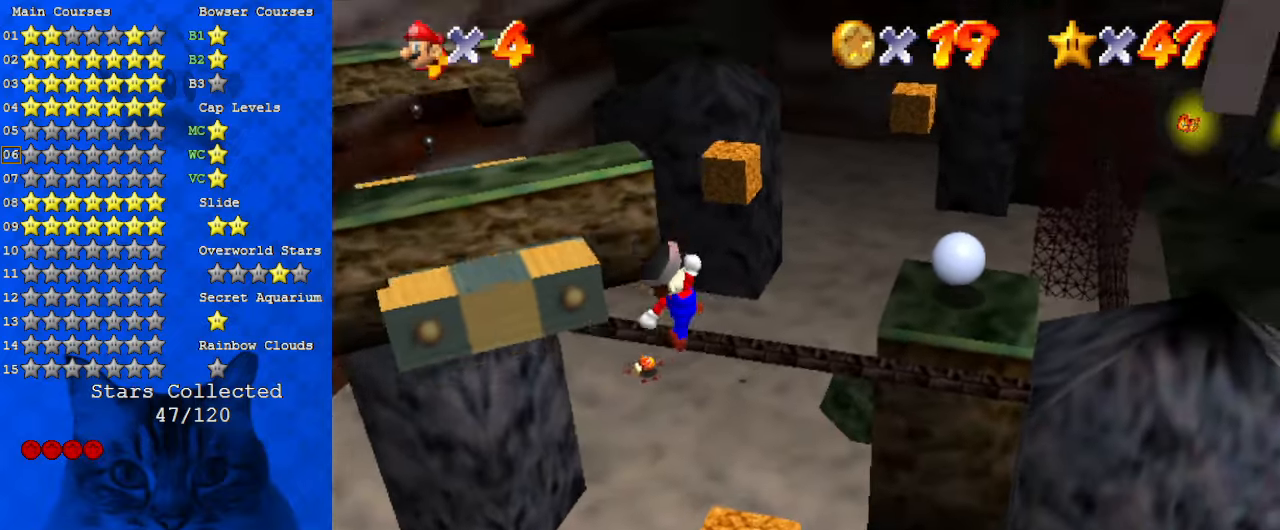
{"keys": [], "events": [[134, "ctrl", "down"], [267, "left", "up"], [300, "ctrl", "up"]]}
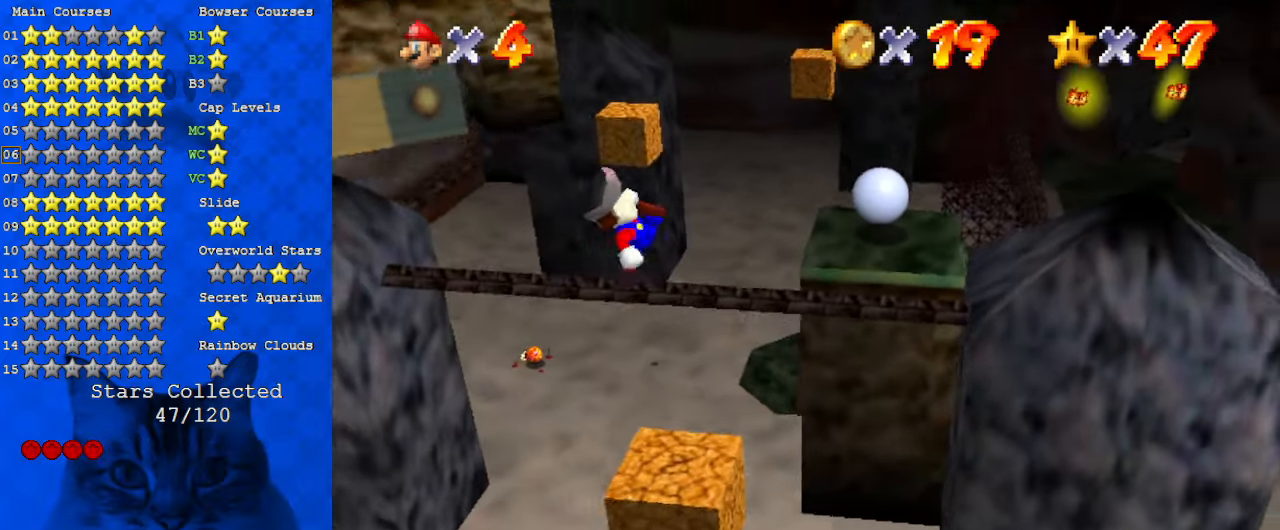
{"keys": ["shift", "up", "y"], "events": [[100, "right", "down"], [134, "up", "down"], [267, "right", "up"], [400, "shift", "down"], [500, "y", "down"]]}